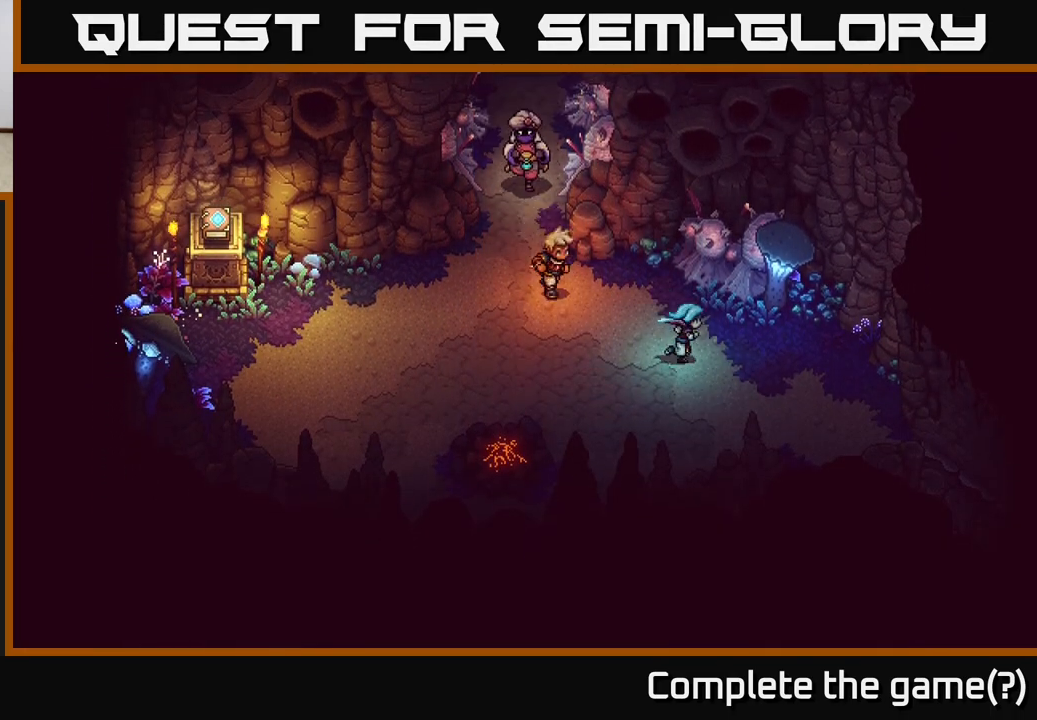
Gameplay with a controller (Xbox layout); each line is a JSON object with the inputs held at the frame after it. "events" lists button and stick changes between this image and that frame as [ms after this image, input, new state], when the widget could be followed in between.
{"buttons": [], "left_stick": "down-right", "right_stick": "center", "events": []}
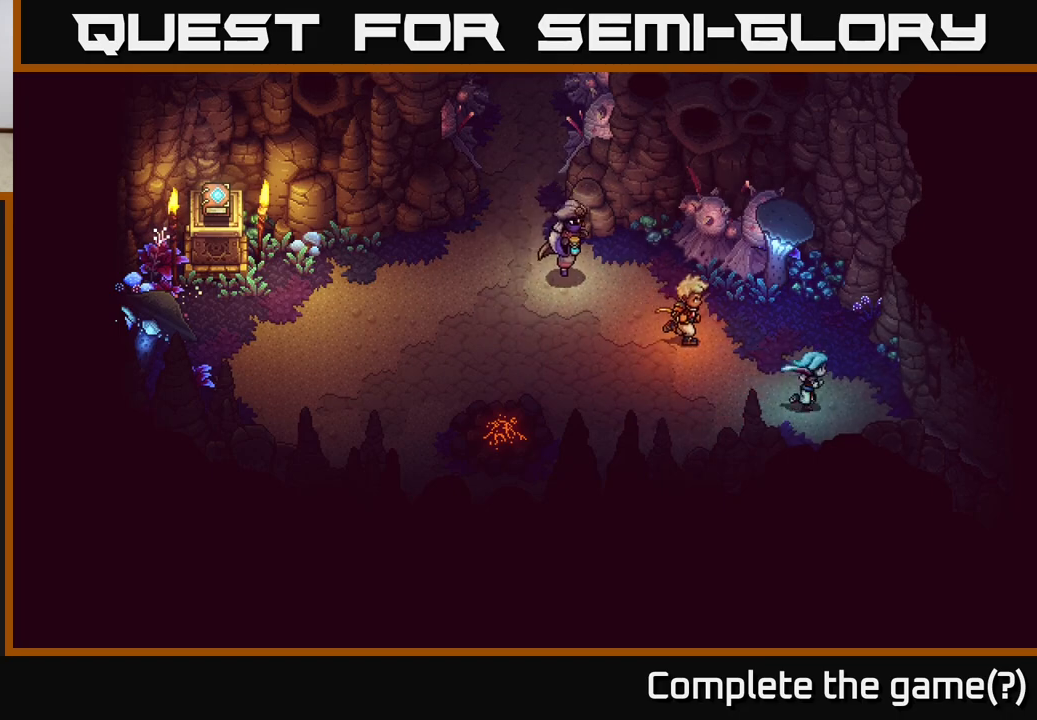
{"buttons": [], "left_stick": "down-right", "right_stick": "center", "events": [[33, "left_stick", "right"], [217, "left_stick", "down-right"]]}
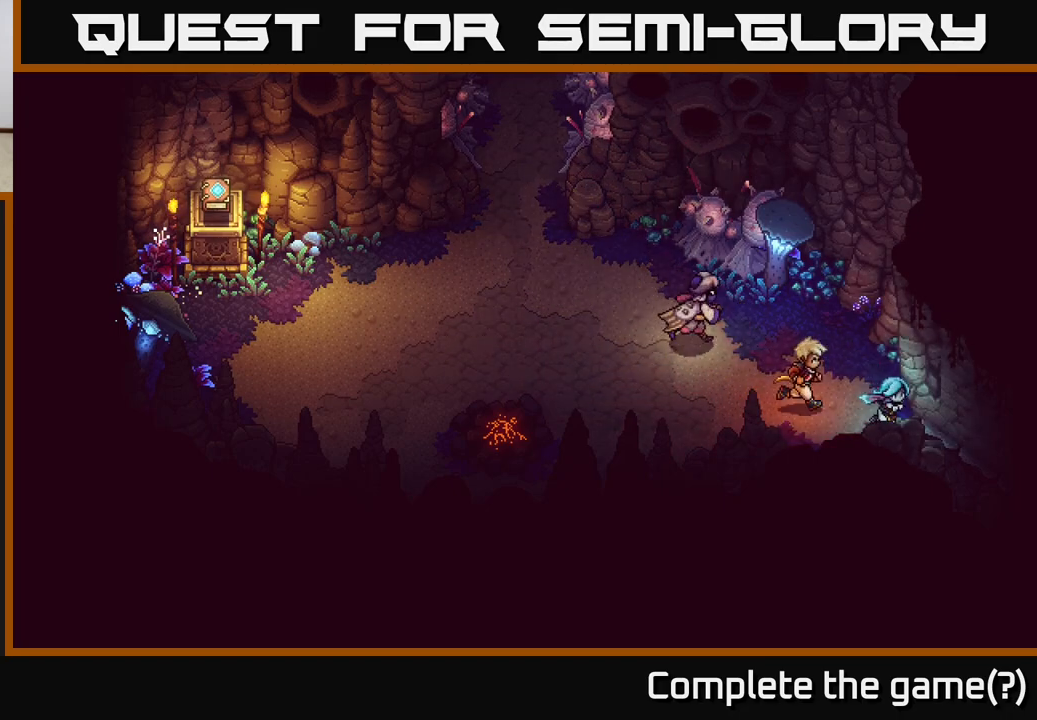
{"buttons": [], "left_stick": "right", "right_stick": "center", "events": [[200, "left_stick", "right"]]}
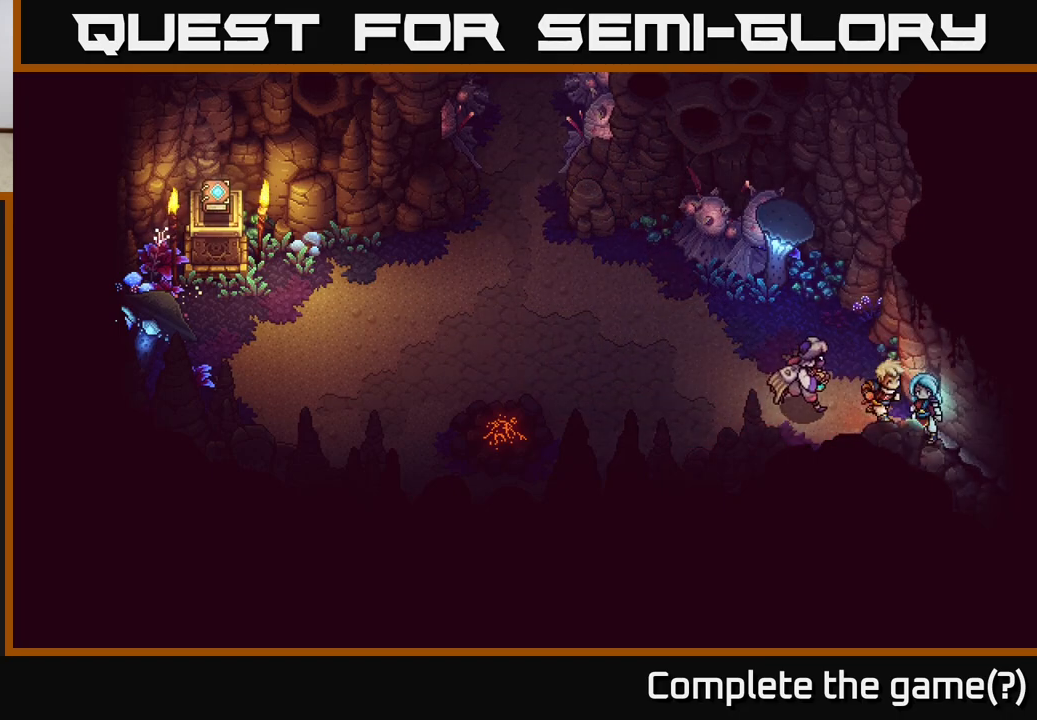
{"buttons": [], "left_stick": "down-right", "right_stick": "center", "events": [[33, "left_stick", "down-right"]]}
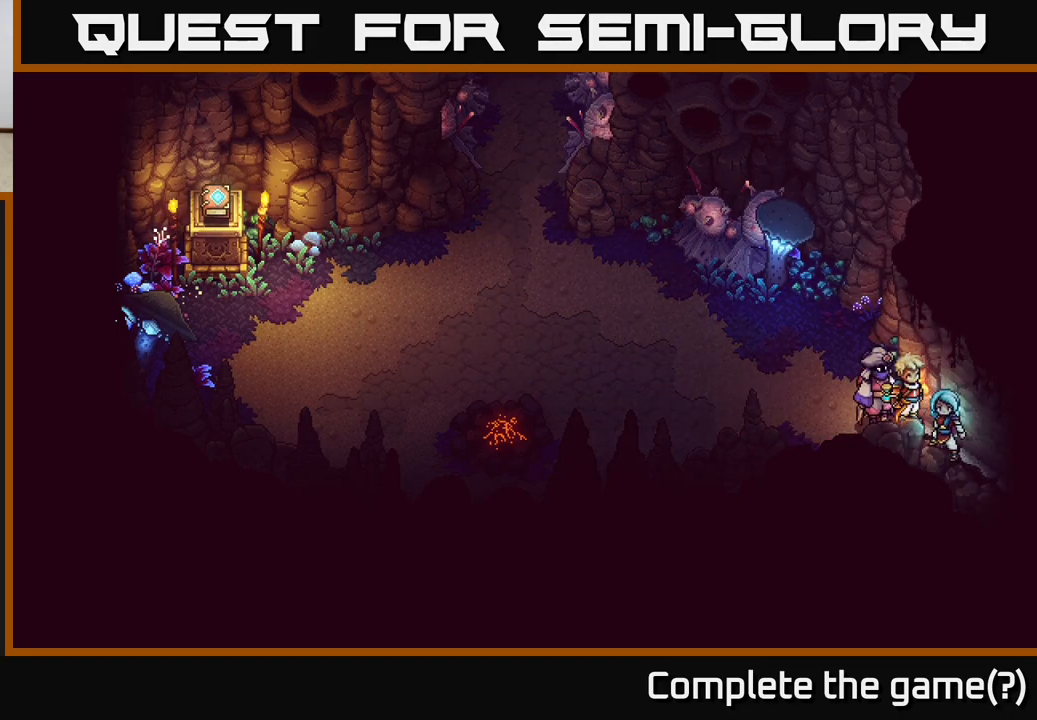
{"buttons": [], "left_stick": "down-right", "right_stick": "center", "events": []}
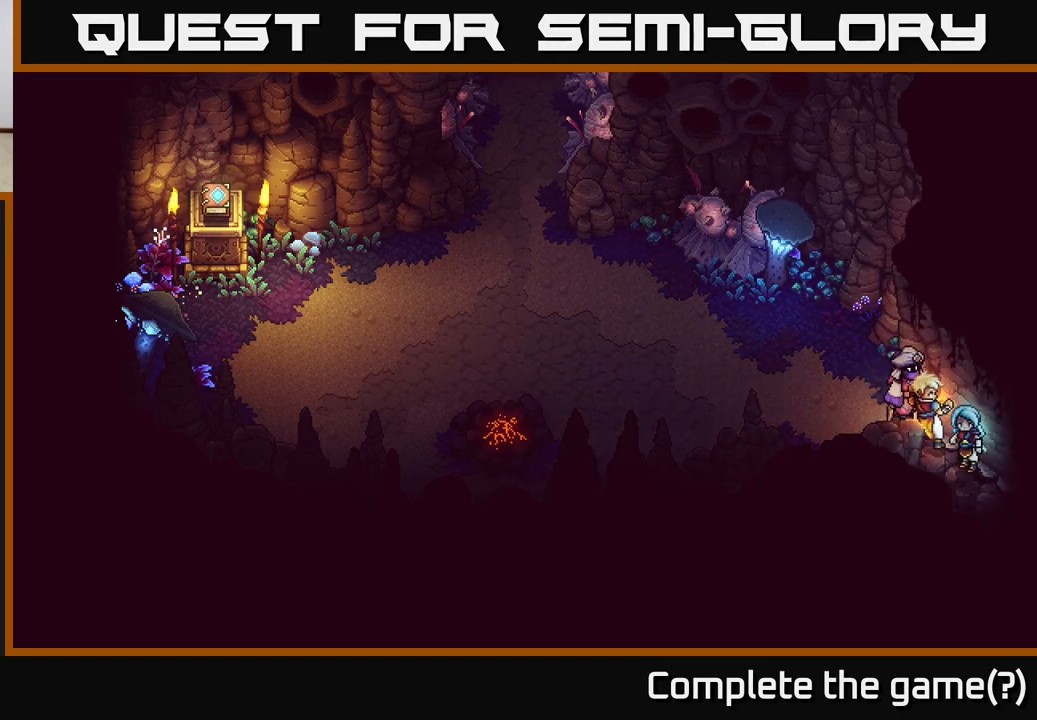
{"buttons": [], "left_stick": "down-right", "right_stick": "center", "events": []}
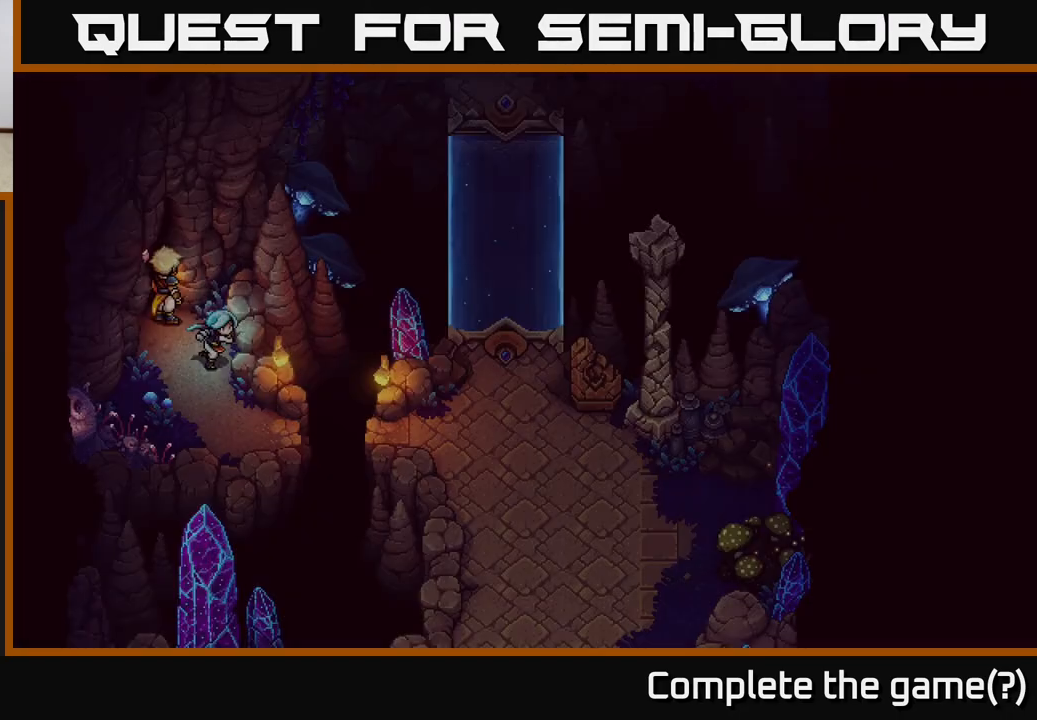
{"buttons": [], "left_stick": "down-right", "right_stick": "center", "events": []}
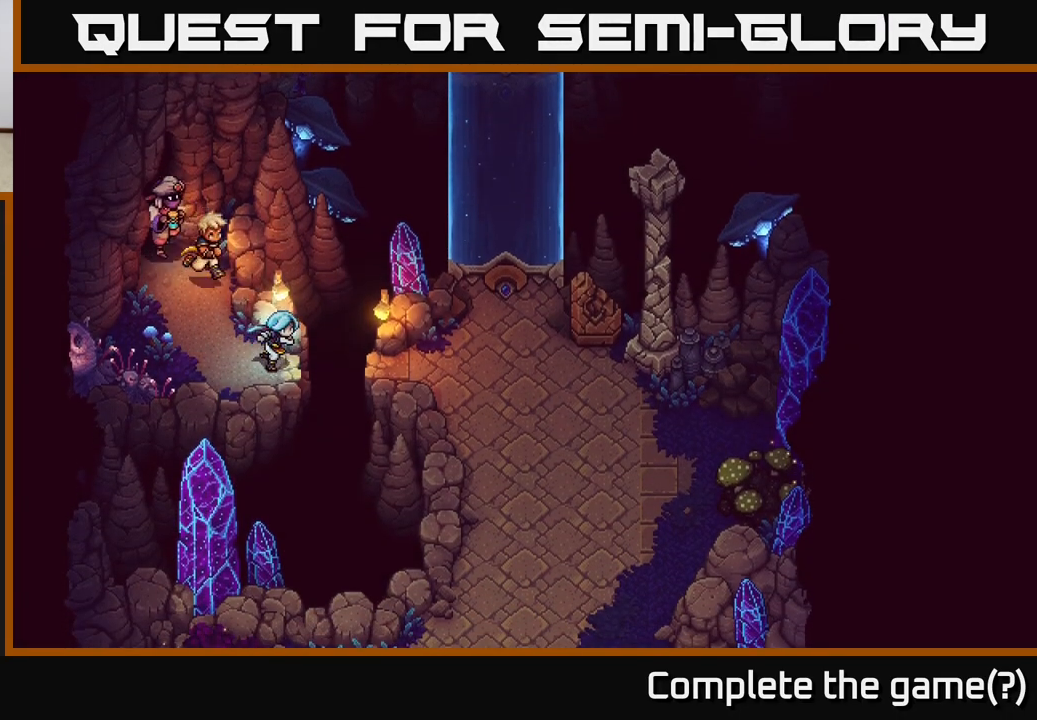
{"buttons": ["A"], "left_stick": "right", "right_stick": "center", "events": [[133, "left_stick", "right"], [217, "A", "down"]]}
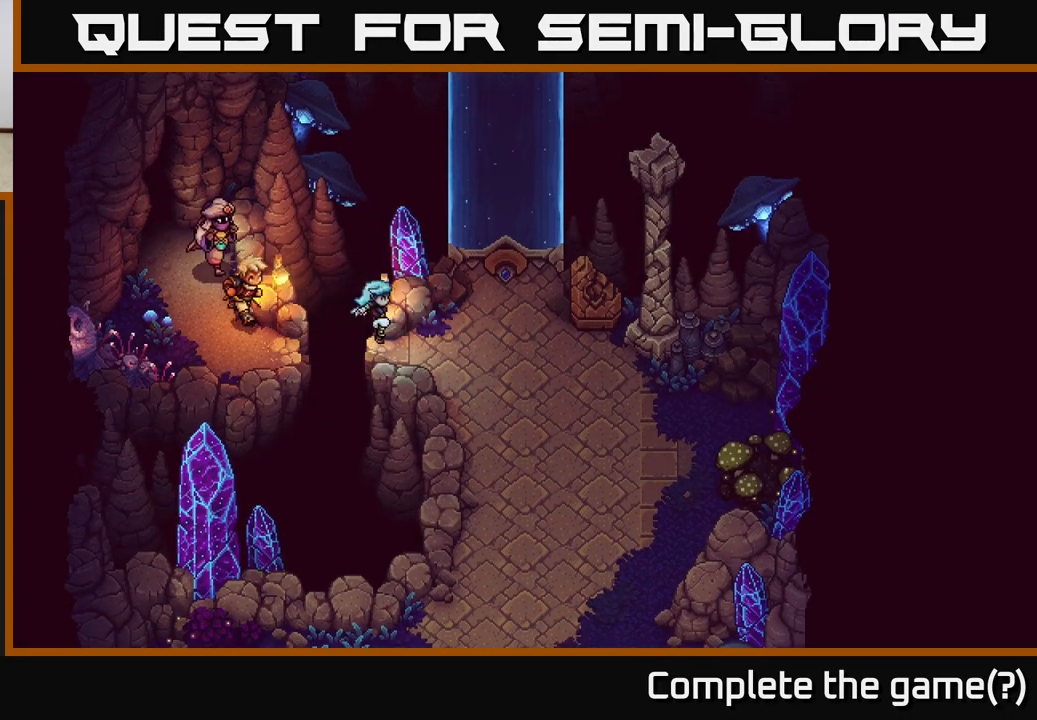
{"buttons": [], "left_stick": "down-right", "right_stick": "center", "events": [[83, "A", "up"], [250, "left_stick", "down-right"]]}
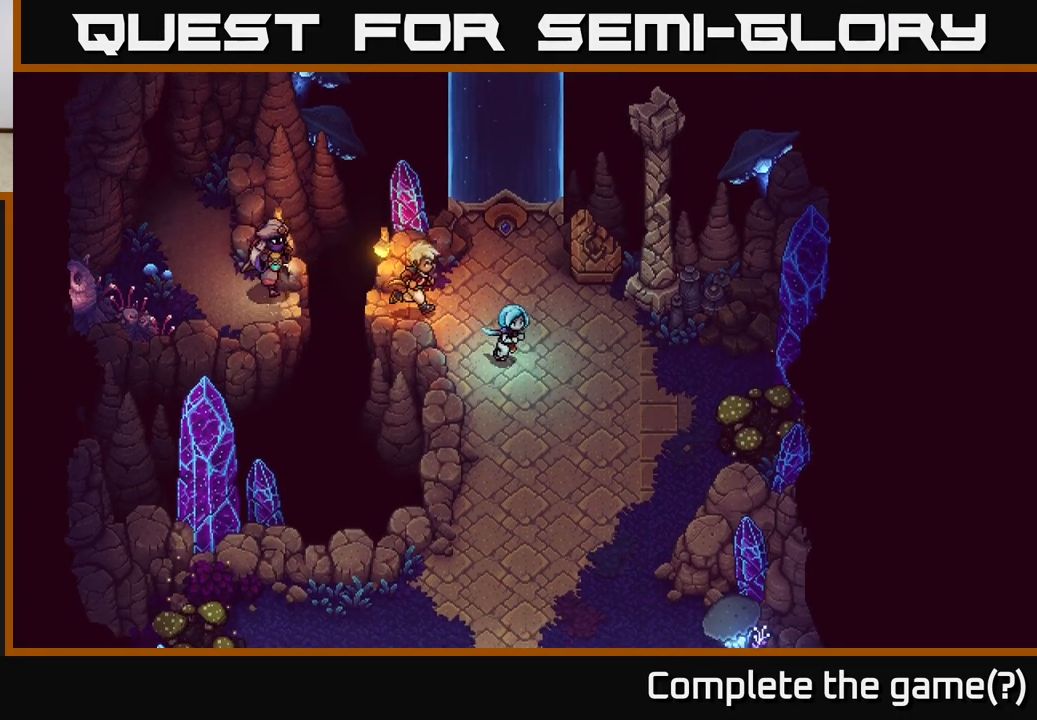
{"buttons": [], "left_stick": "down-right", "right_stick": "center", "events": []}
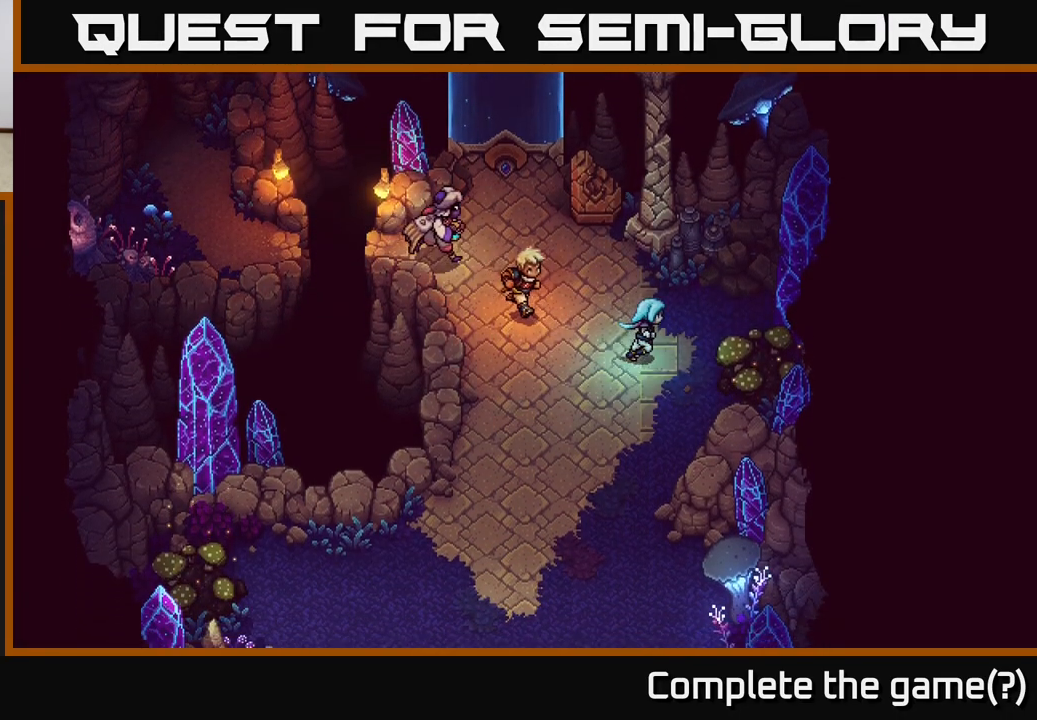
{"buttons": [], "left_stick": "down-left", "right_stick": "center", "events": [[17, "left_stick", "right"], [217, "A", "down"], [317, "A", "up"], [400, "left_stick", "down-left"]]}
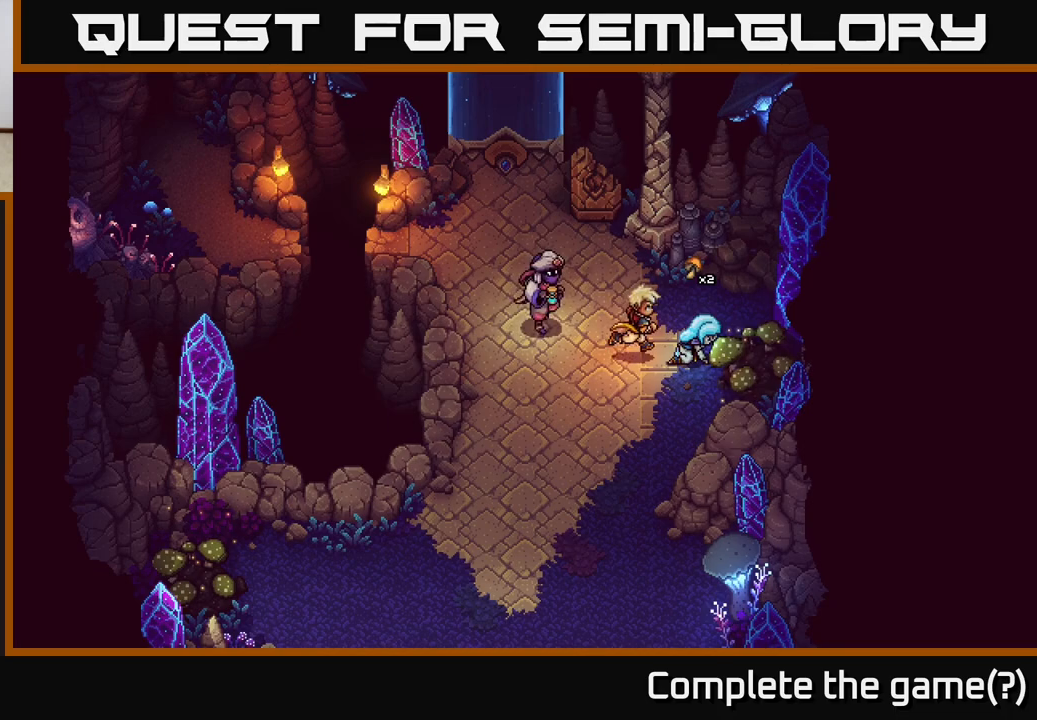
{"buttons": [], "left_stick": "down-left", "right_stick": "center", "events": []}
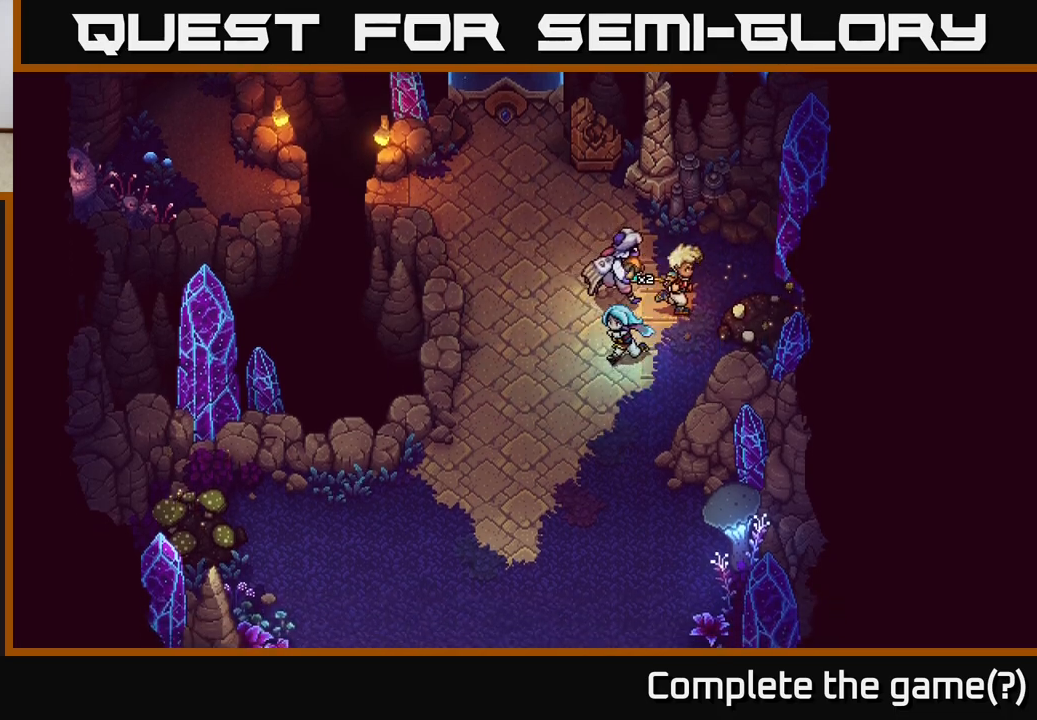
{"buttons": [], "left_stick": "down", "right_stick": "center", "events": [[400, "left_stick", "down"]]}
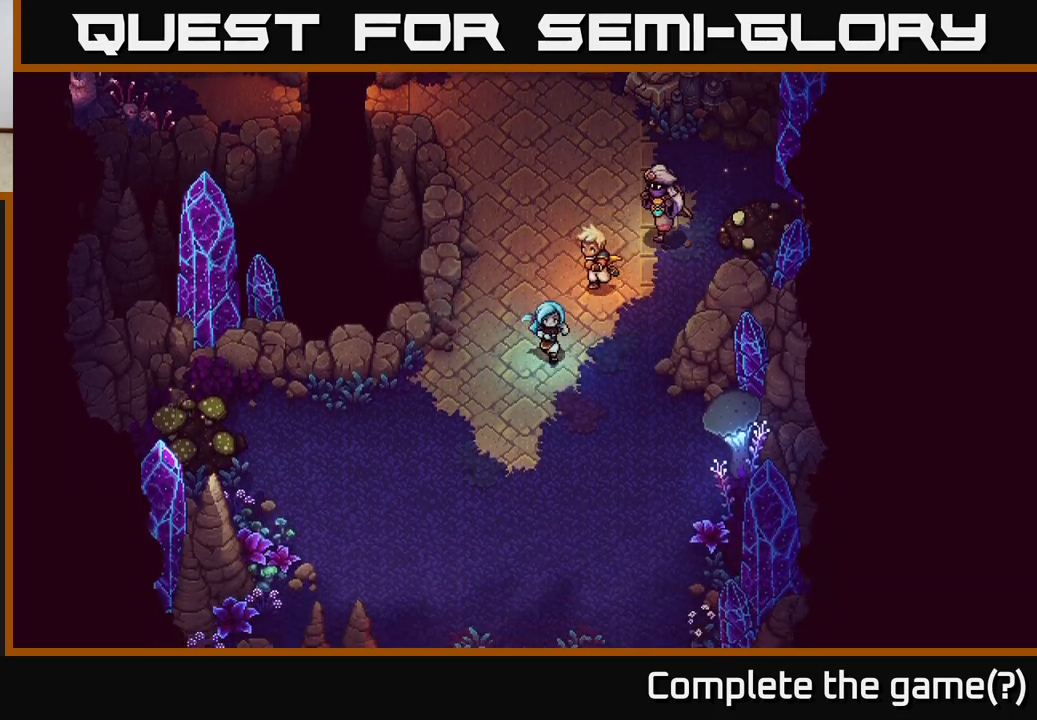
{"buttons": [], "left_stick": "down", "right_stick": "center", "events": [[217, "left_stick", "down-left"], [317, "left_stick", "down"]]}
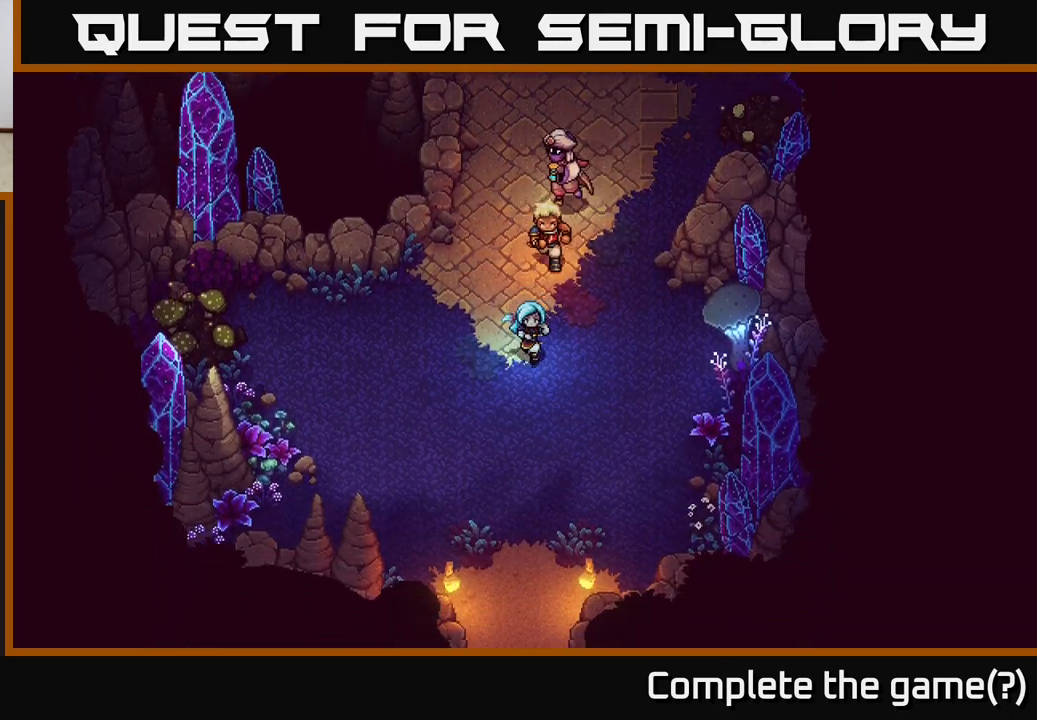
{"buttons": [], "left_stick": "down", "right_stick": "center", "events": []}
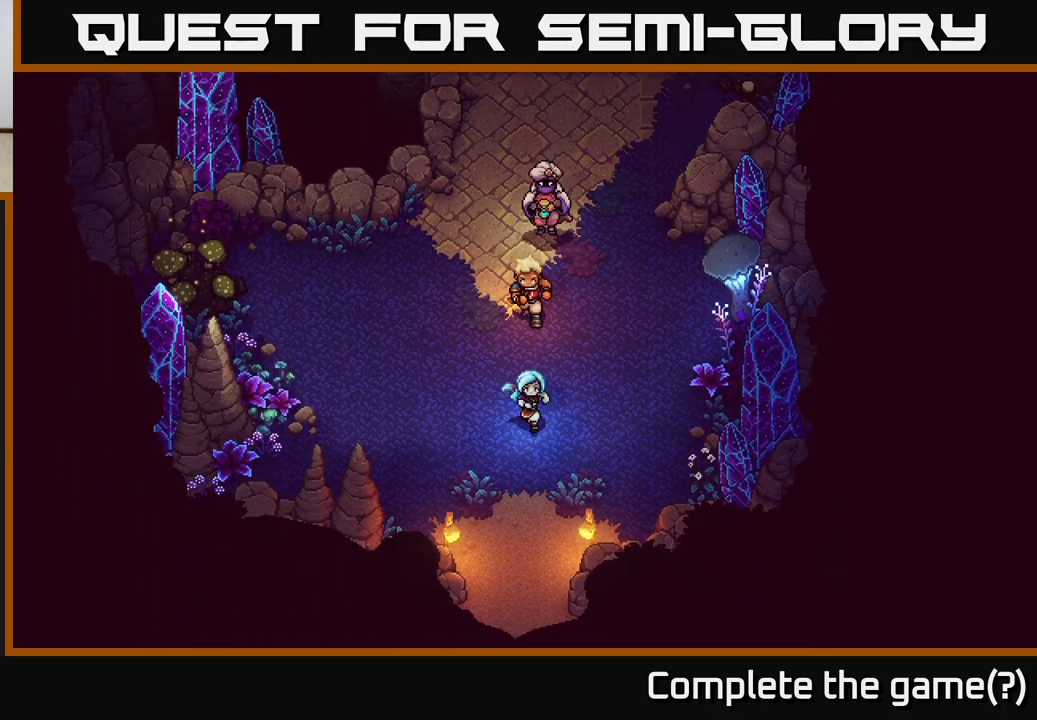
{"buttons": [], "left_stick": "down", "right_stick": "center", "events": []}
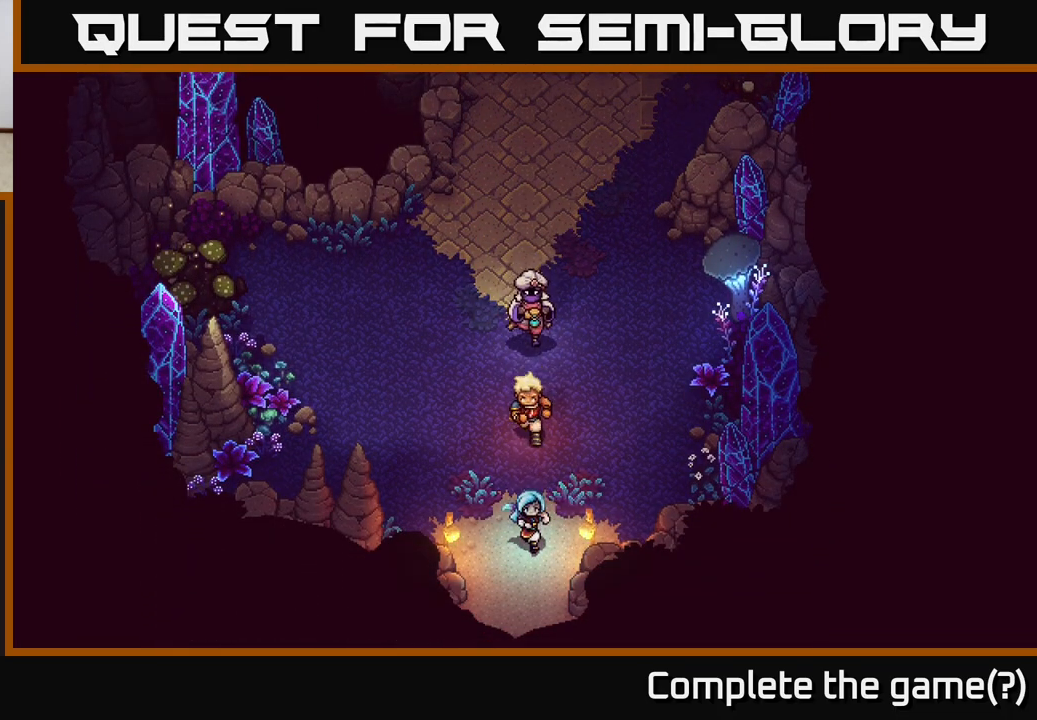
{"buttons": [], "left_stick": "down", "right_stick": "center", "events": []}
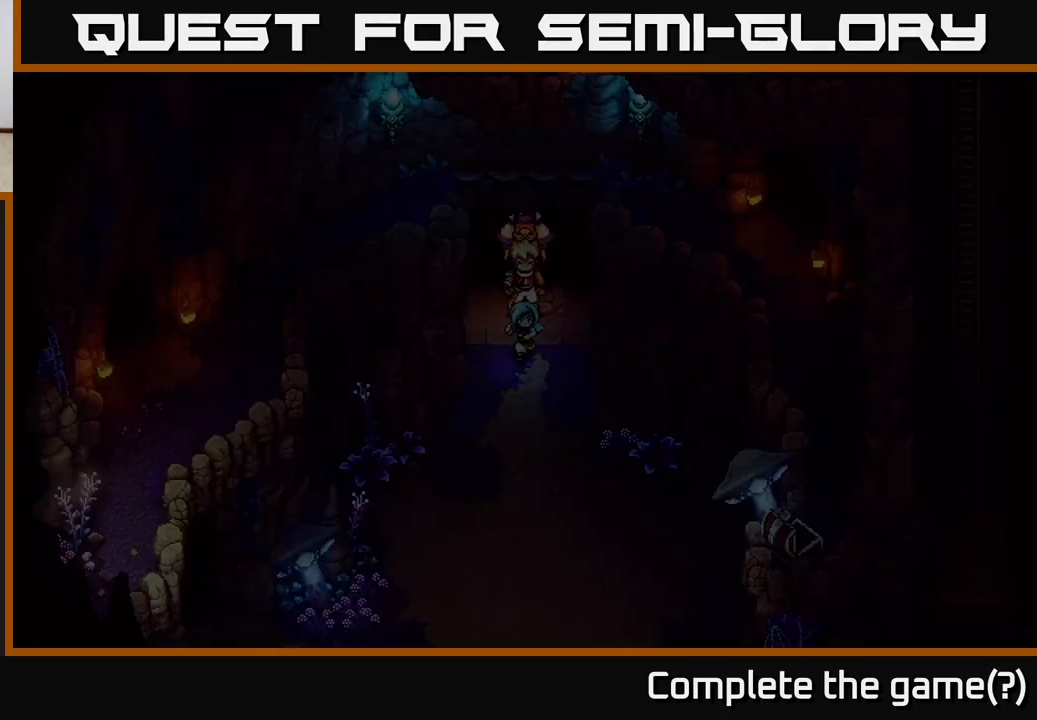
{"buttons": [], "left_stick": "down", "right_stick": "center", "events": [[167, "left_stick", "center"], [317, "left_stick", "down"]]}
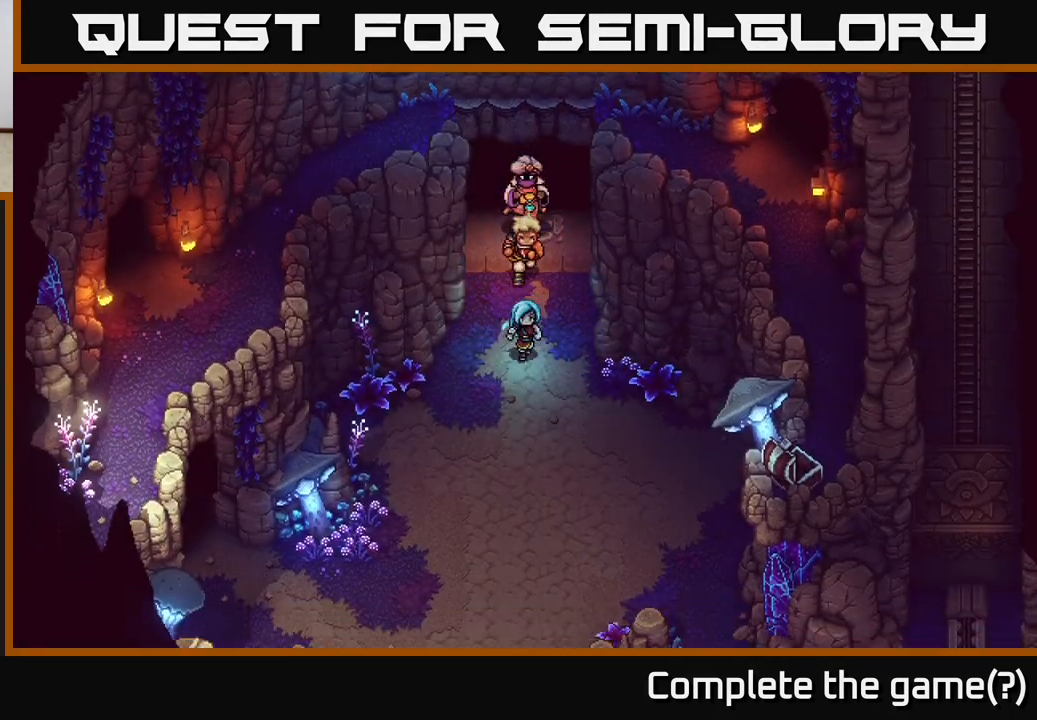
{"buttons": [], "left_stick": "down", "right_stick": "center", "events": []}
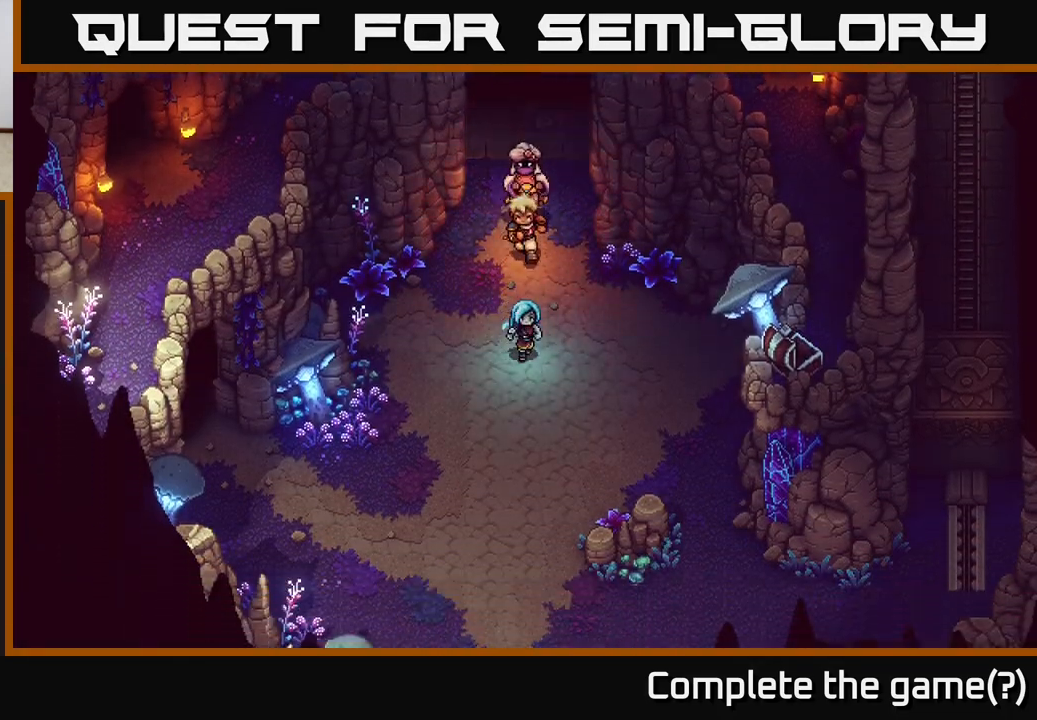
{"buttons": [], "left_stick": "down", "right_stick": "center", "events": []}
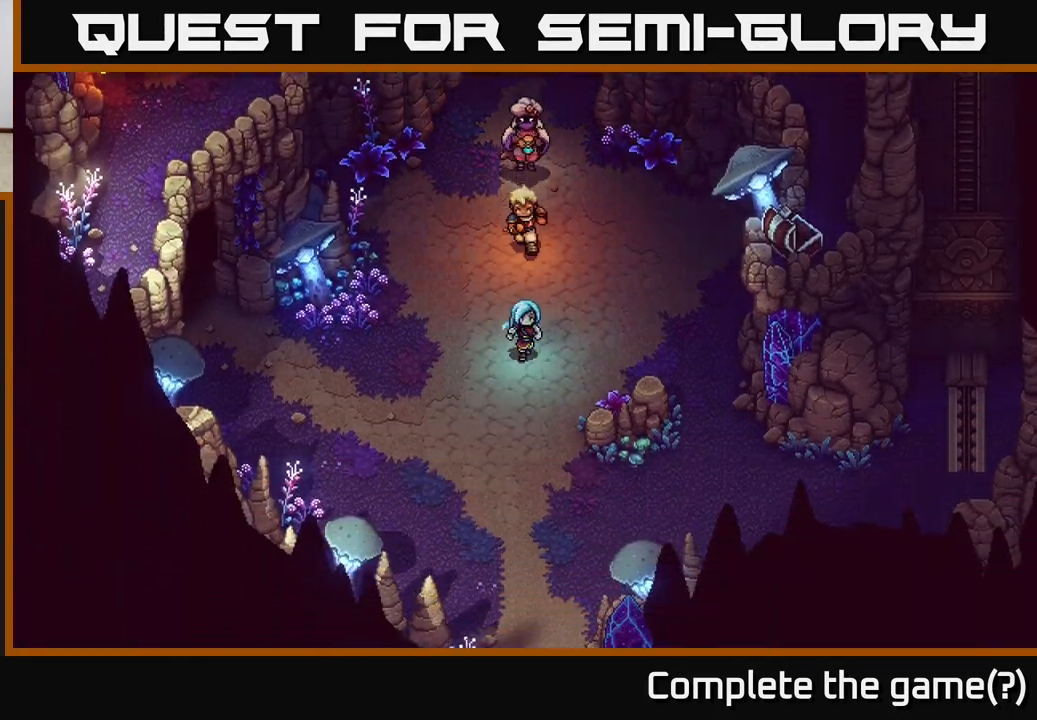
{"buttons": [], "left_stick": "down", "right_stick": "center", "events": []}
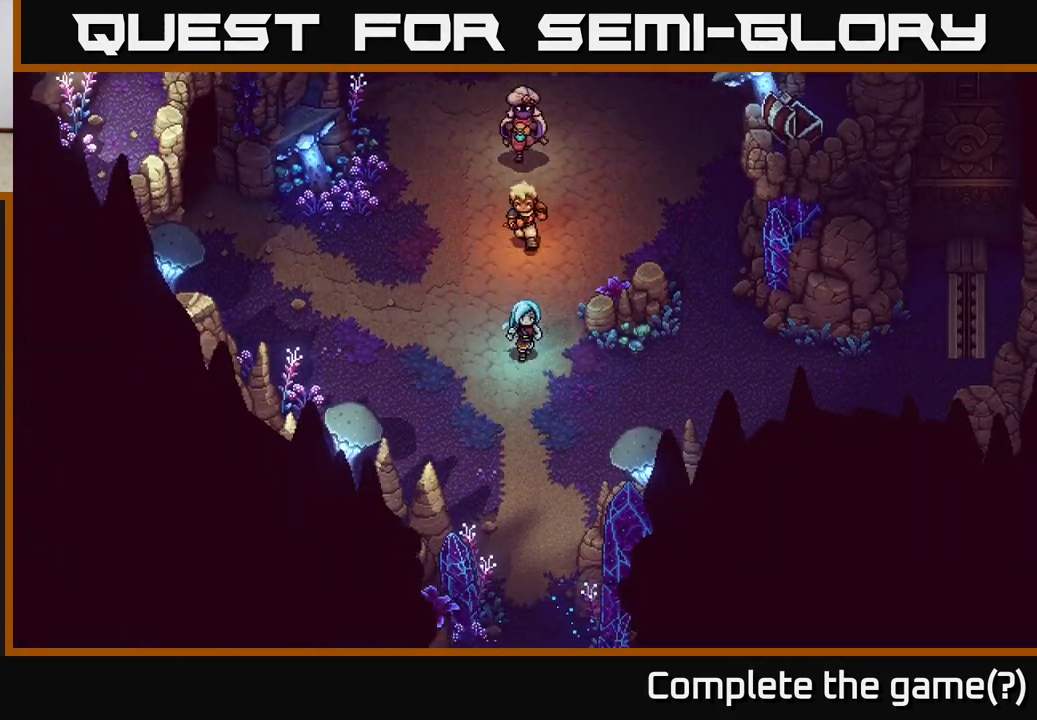
{"buttons": [], "left_stick": "down", "right_stick": "center", "events": []}
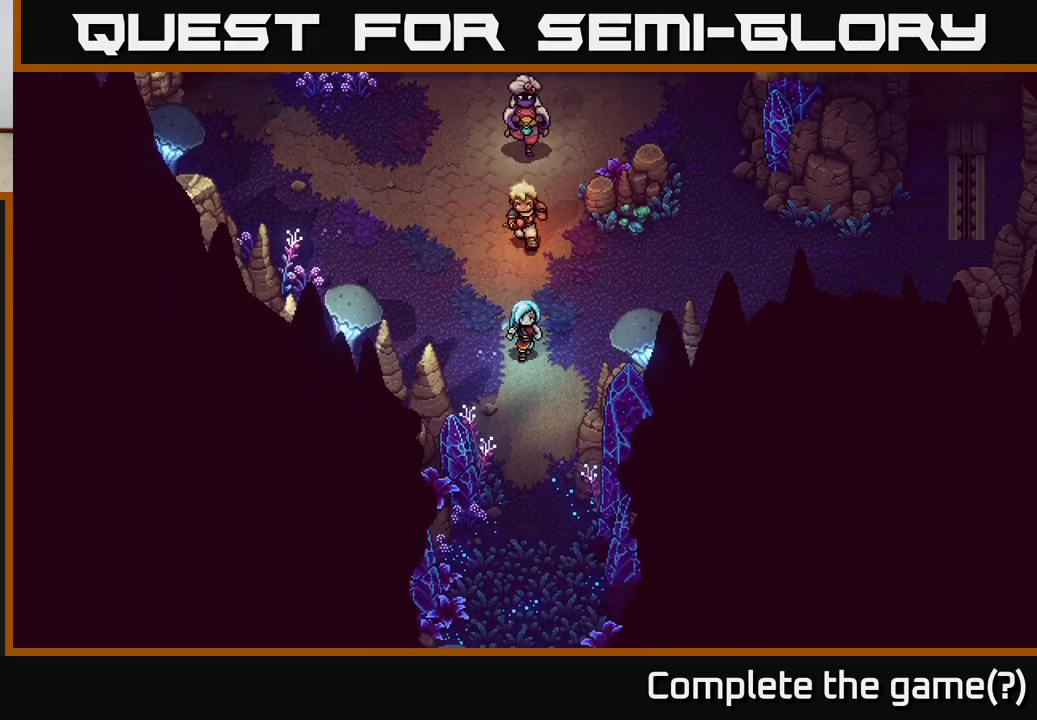
{"buttons": [], "left_stick": "down", "right_stick": "center", "events": []}
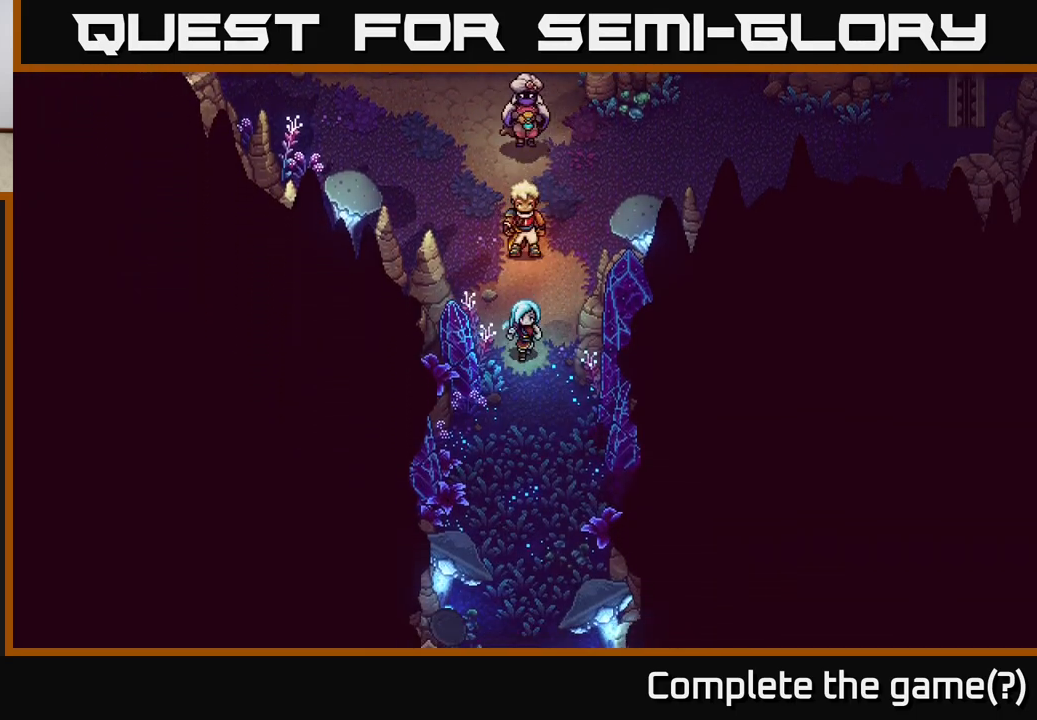
{"buttons": [], "left_stick": "down", "right_stick": "center", "events": []}
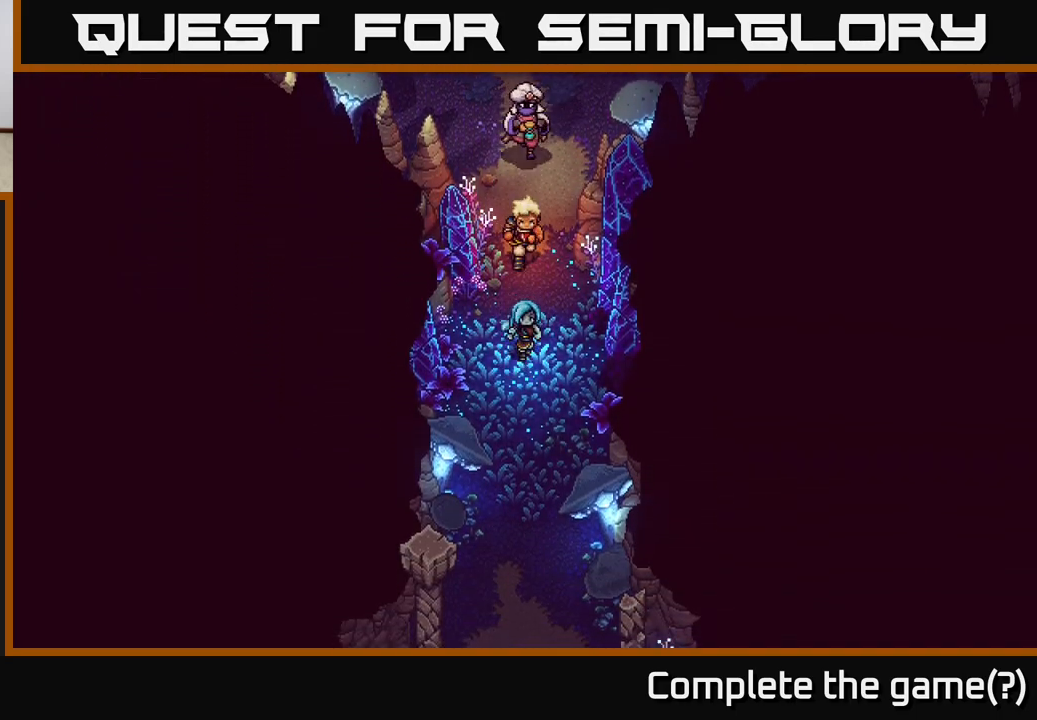
{"buttons": [], "left_stick": "down", "right_stick": "center", "events": []}
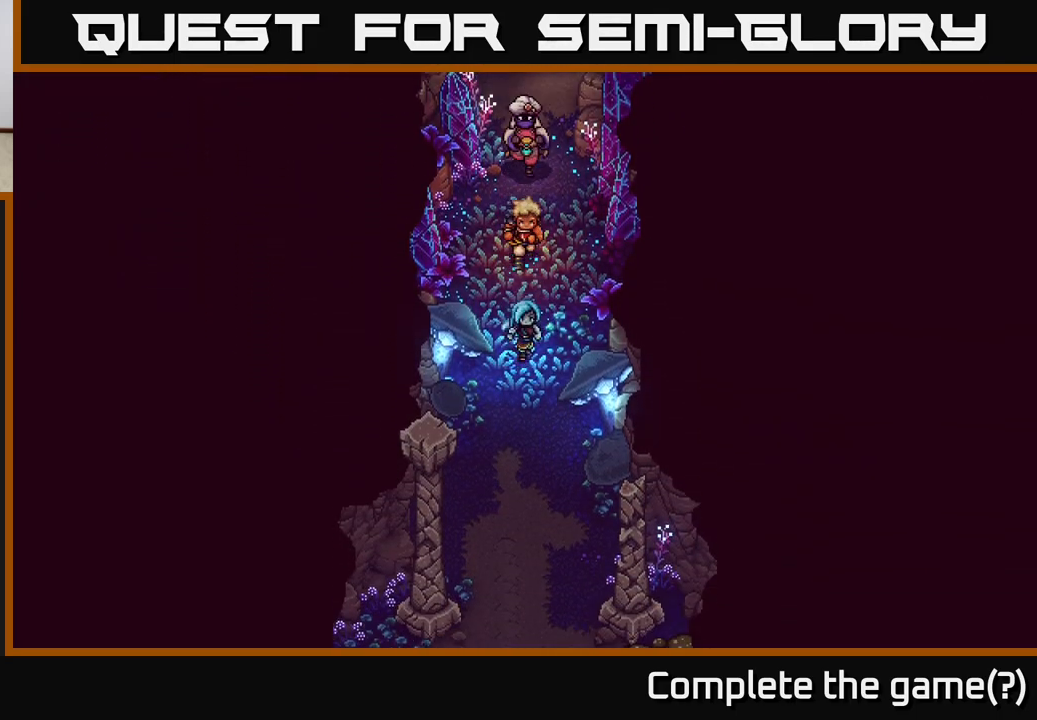
{"buttons": [], "left_stick": "down", "right_stick": "center", "events": []}
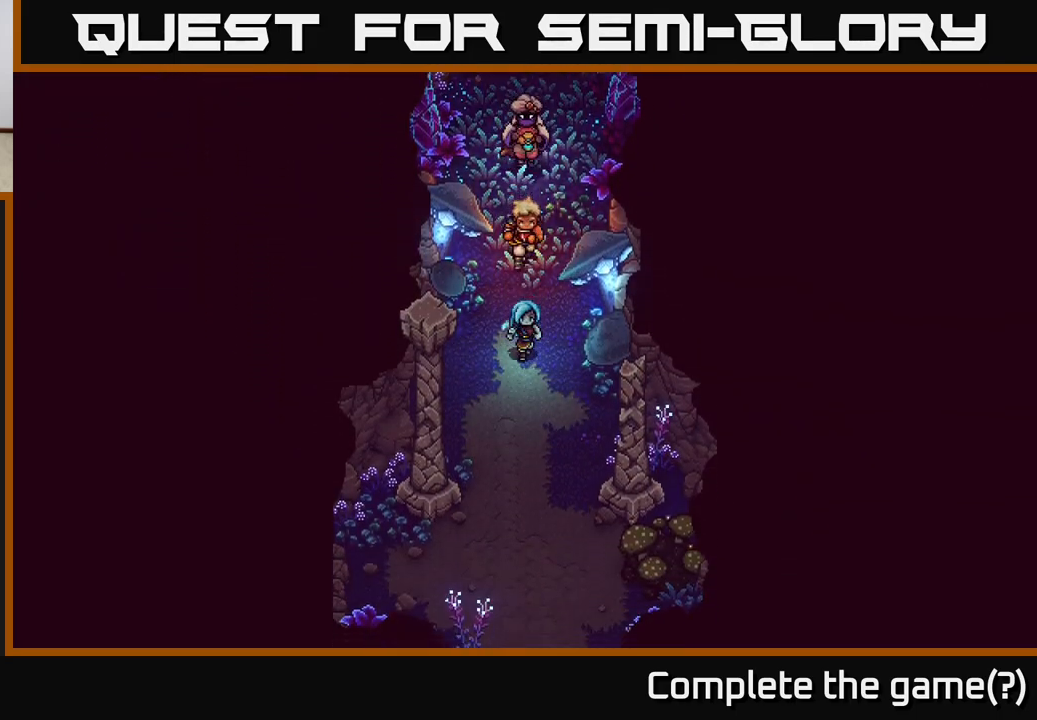
{"buttons": [], "left_stick": "down", "right_stick": "center", "events": []}
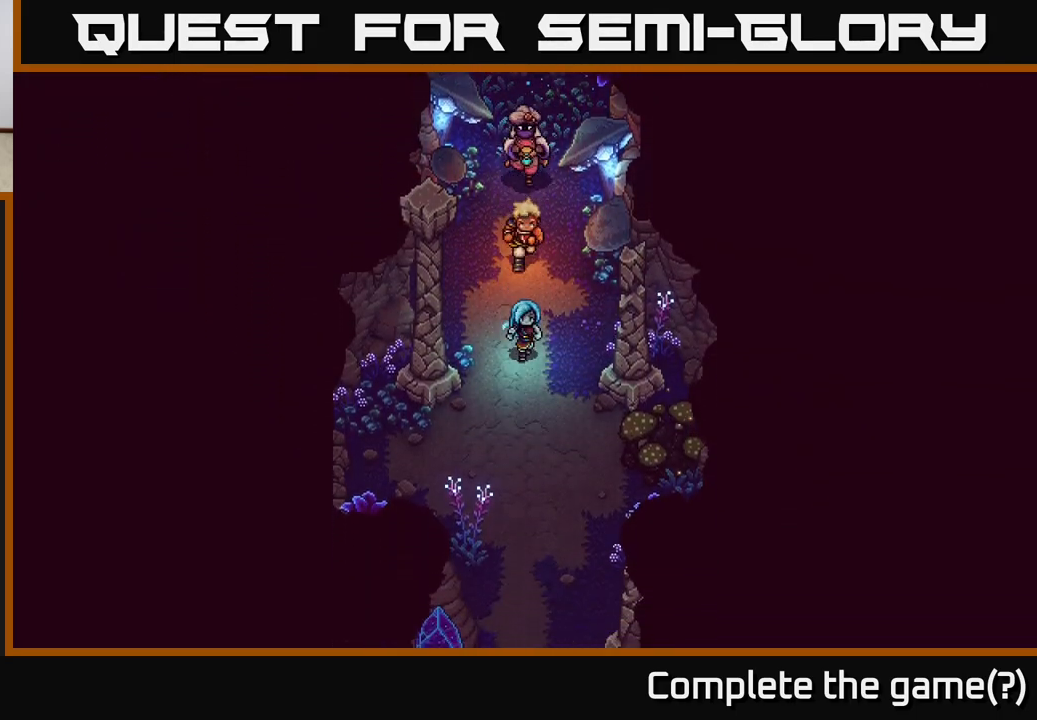
{"buttons": [], "left_stick": "down", "right_stick": "center", "events": []}
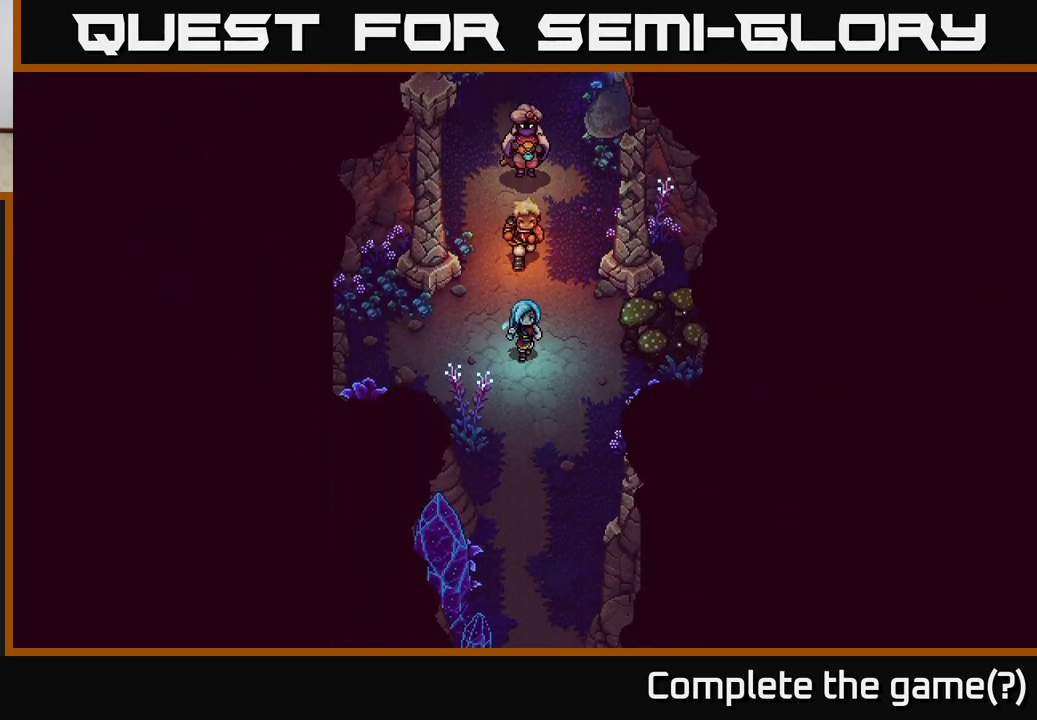
{"buttons": [], "left_stick": "center", "right_stick": "center", "events": [[417, "left_stick", "center"]]}
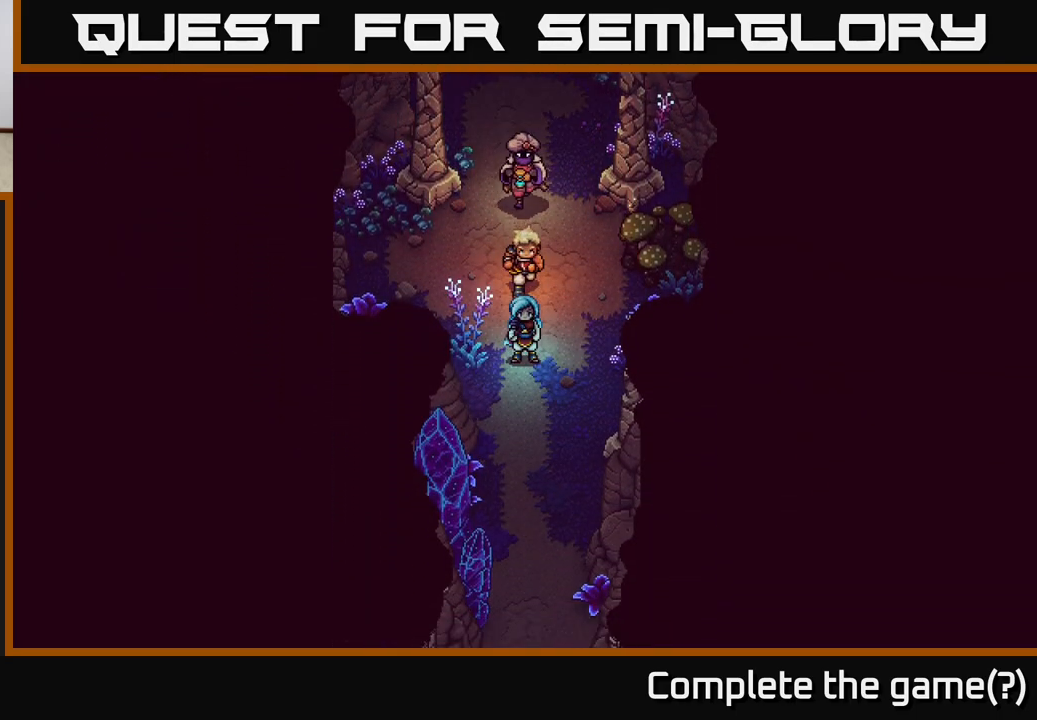
{"buttons": [], "left_stick": "center", "right_stick": "center", "events": []}